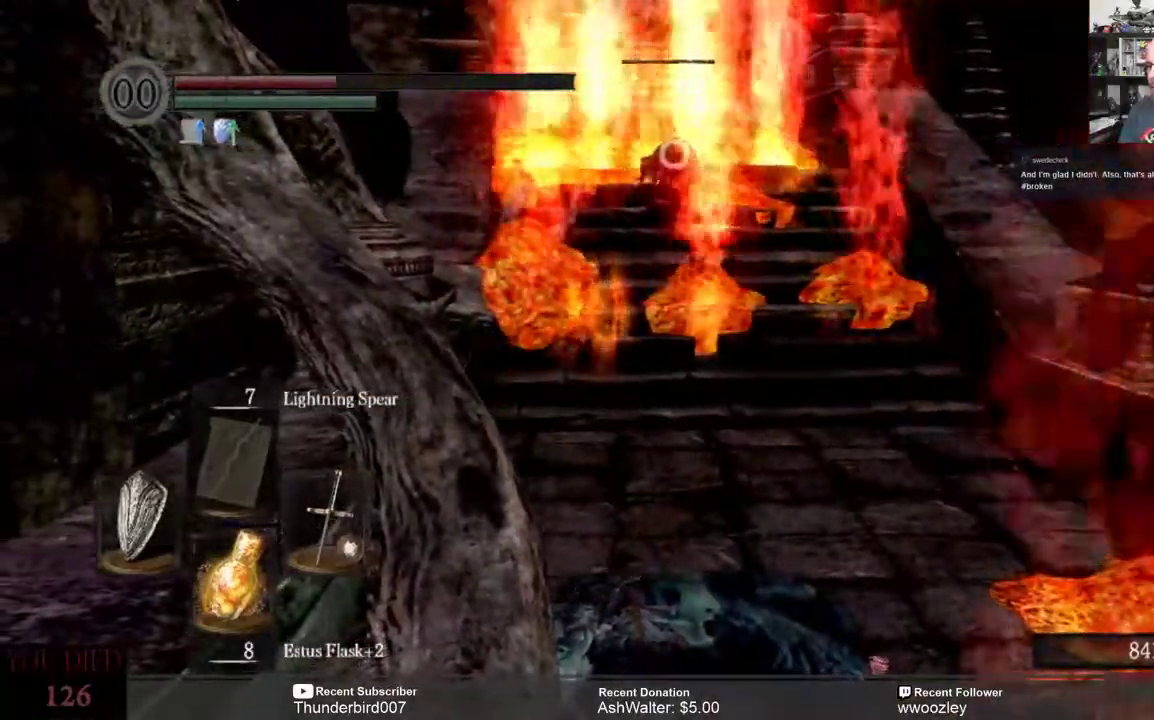
Gameplay with a controller (Xbox layout); each line is a JSON object with the inputs held at the frame after it. "events" lists button and stick changes between this image and that frame as [ms after this image, input, new state], when the widget could be followed in between. Not read: L1 right_stick.
{"buttons": [], "left_stick": "up", "events": [[283, "left_stick", "up"]]}
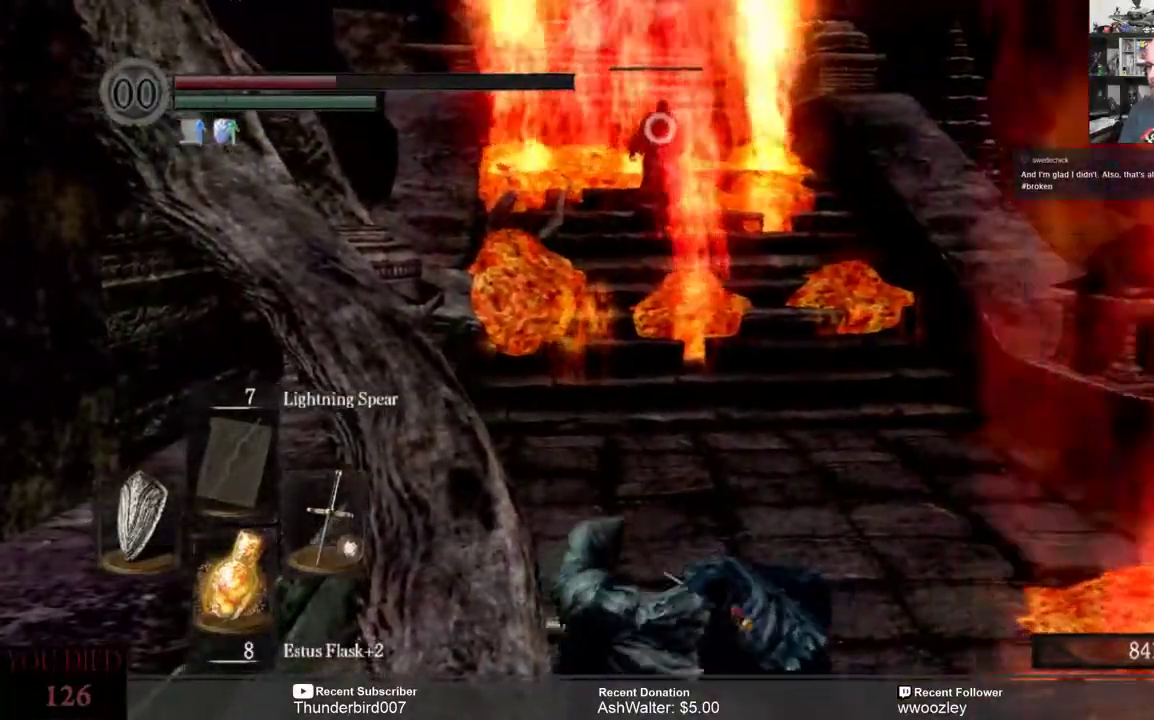
{"buttons": [], "left_stick": "up", "events": []}
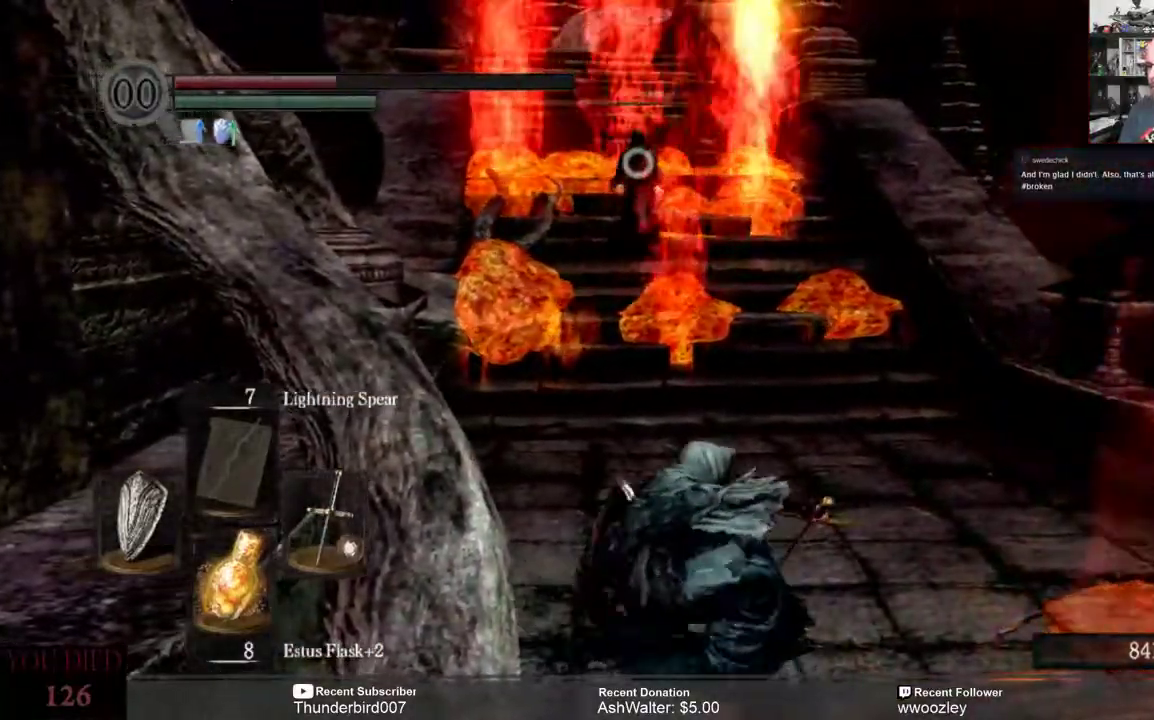
{"buttons": [], "left_stick": "up", "events": []}
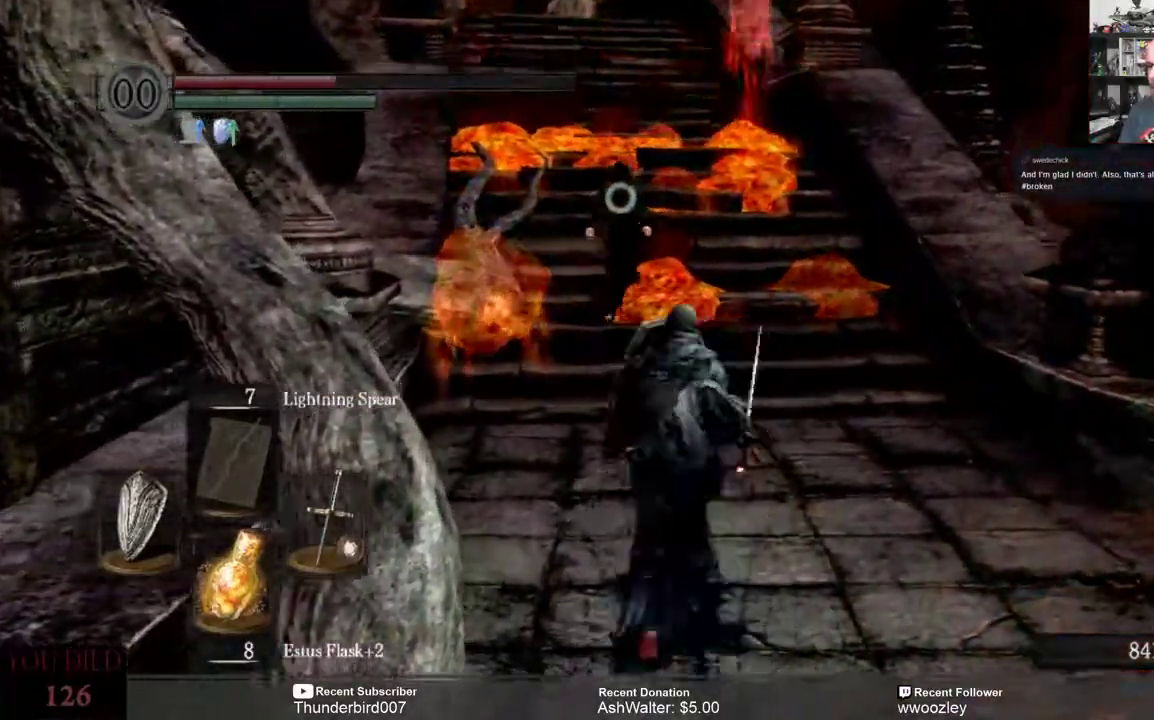
{"buttons": [], "left_stick": "up", "events": []}
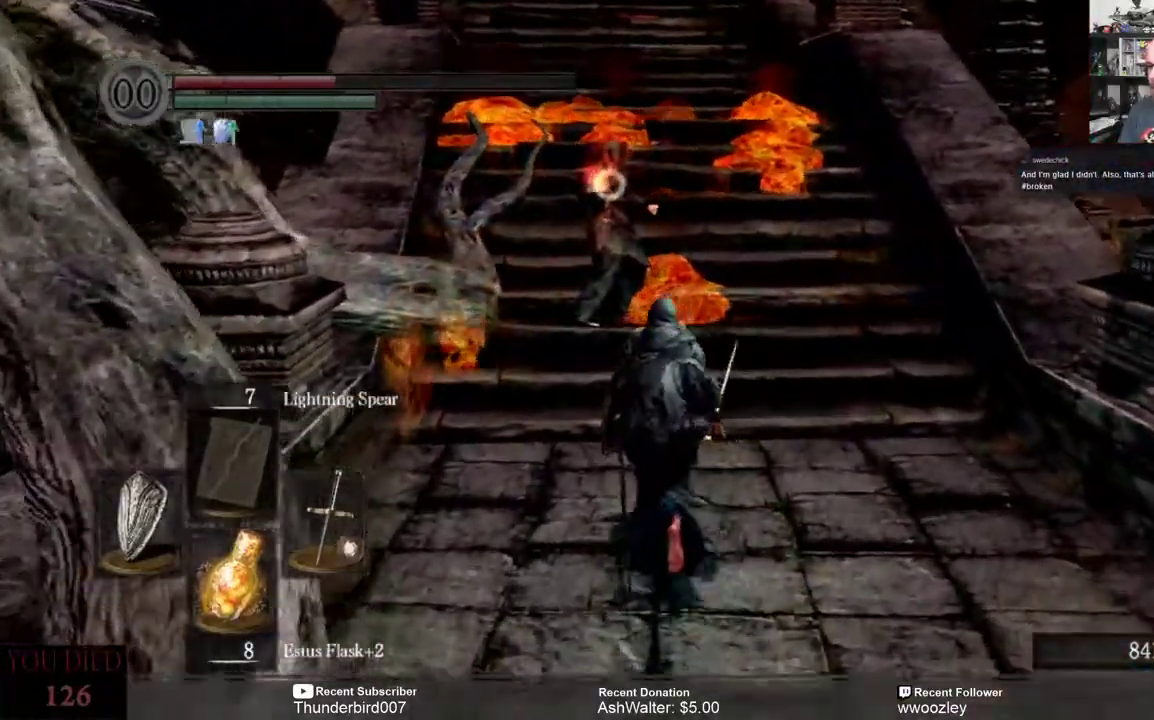
{"buttons": [], "left_stick": "up", "events": [[350, "R2", "down"], [450, "R2", "up"]]}
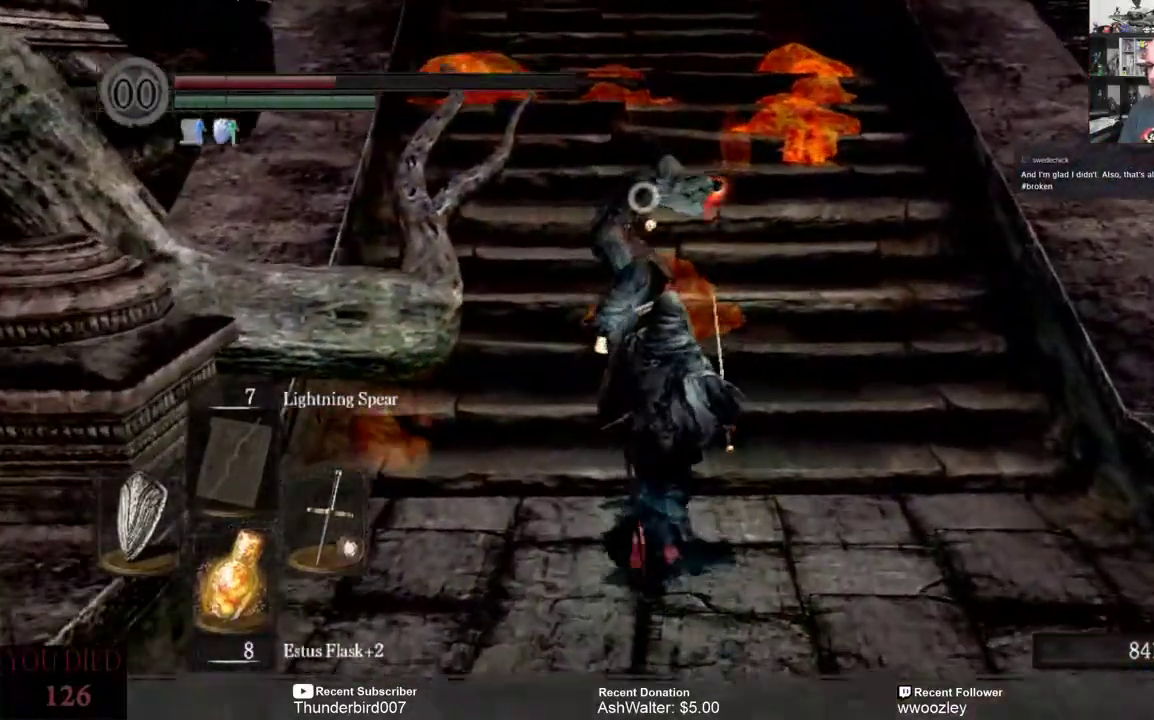
{"buttons": [], "left_stick": "up", "events": []}
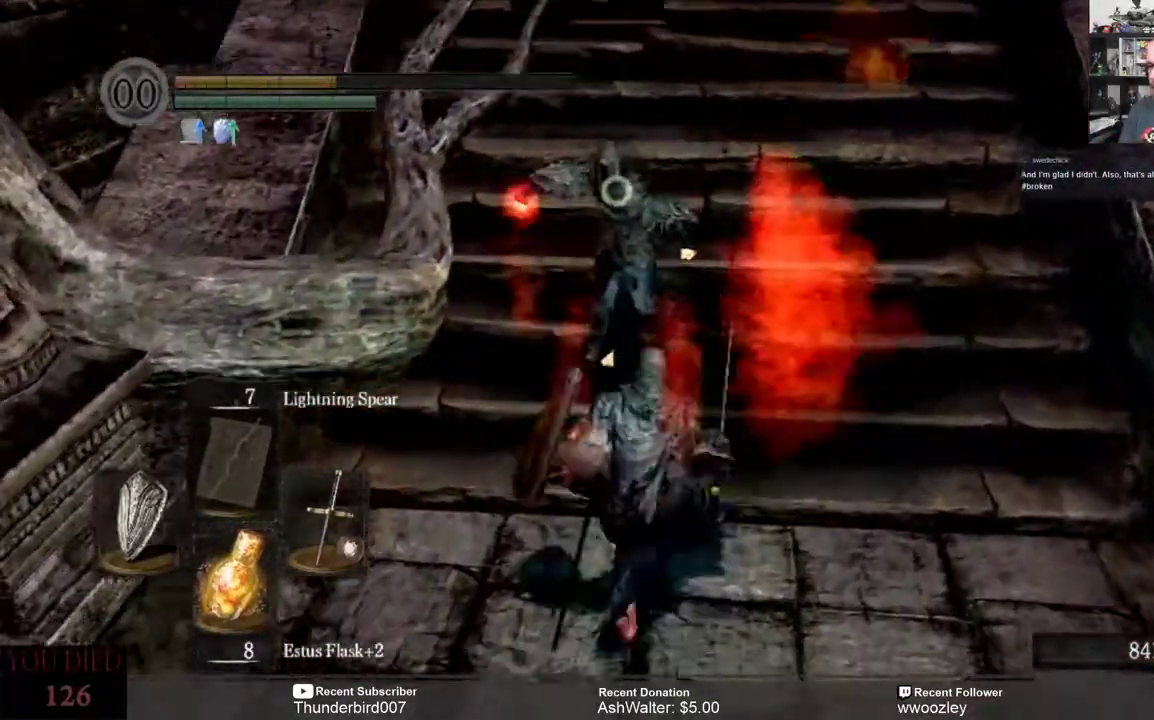
{"buttons": [], "left_stick": "center", "events": [[383, "left_stick", "center"]]}
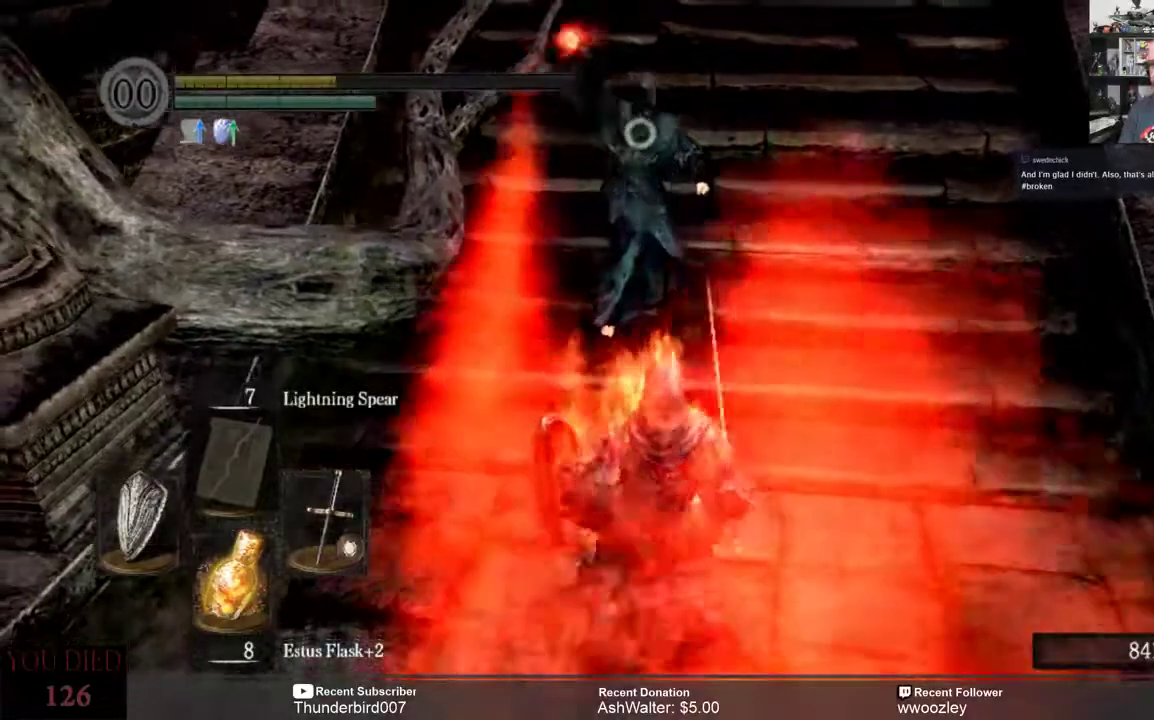
{"buttons": [], "left_stick": "up-right", "events": [[167, "left_stick", "down-right"], [233, "left_stick", "up-right"]]}
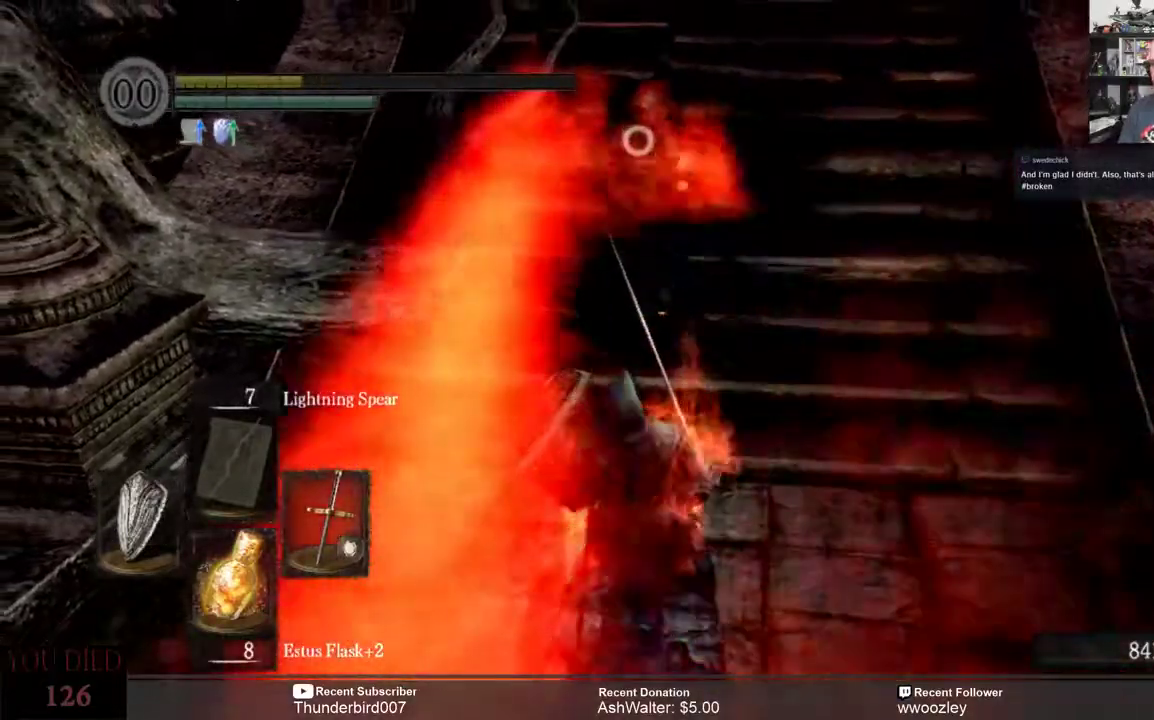
{"buttons": [], "left_stick": "center", "events": [[367, "left_stick", "center"]]}
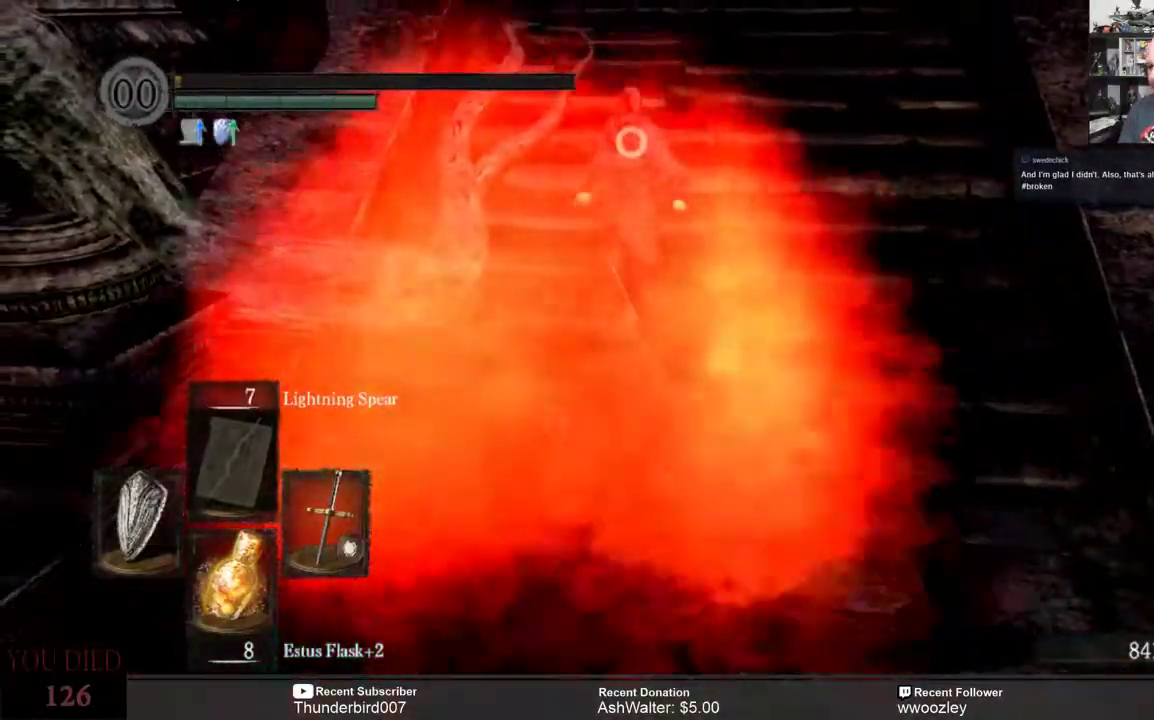
{"buttons": [], "left_stick": "center", "events": []}
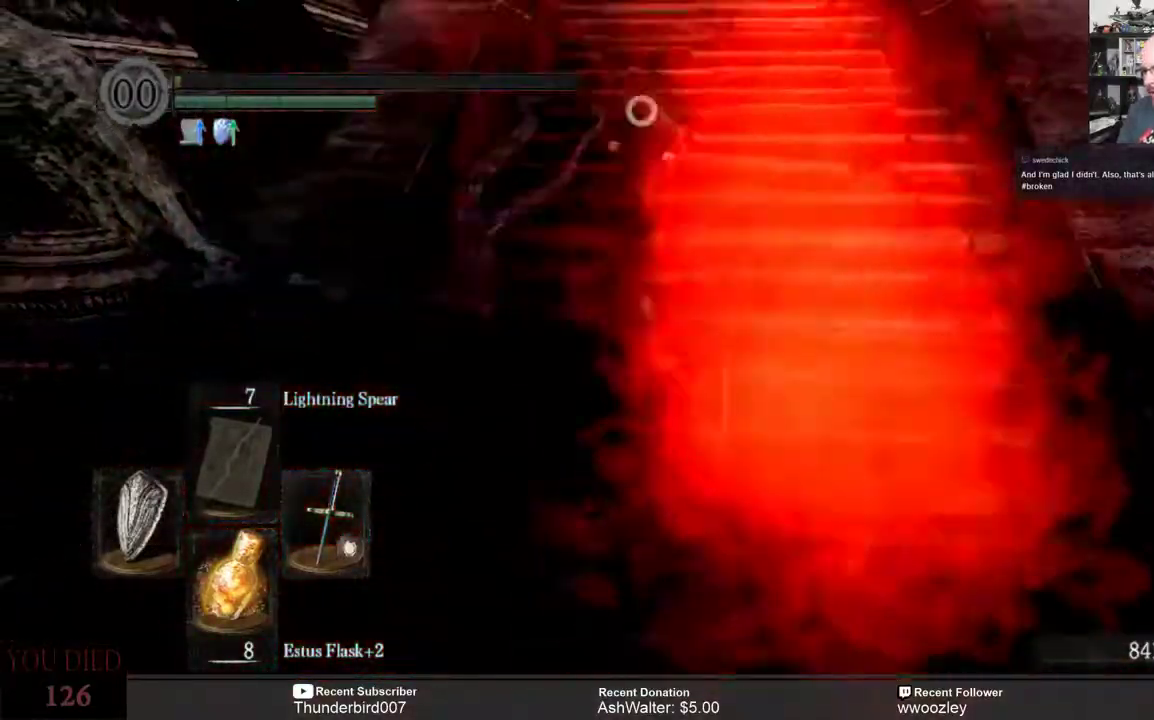
{"buttons": [], "left_stick": "center", "events": []}
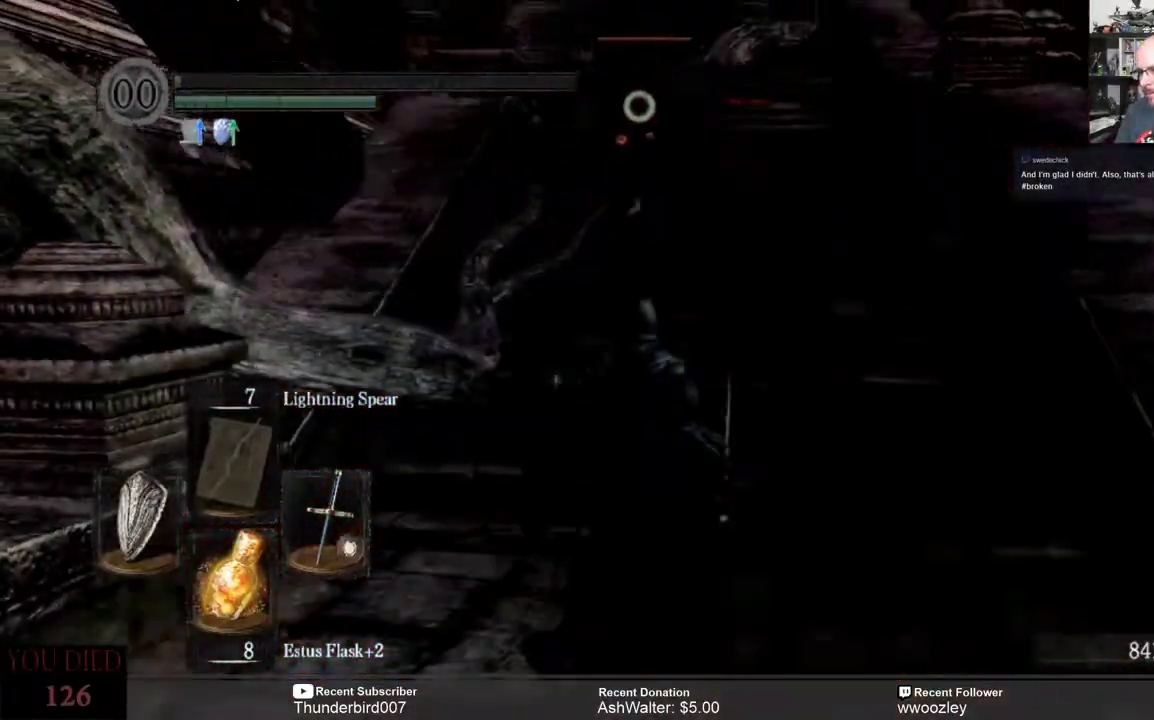
{"buttons": [], "left_stick": "down", "events": [[500, "left_stick", "down"]]}
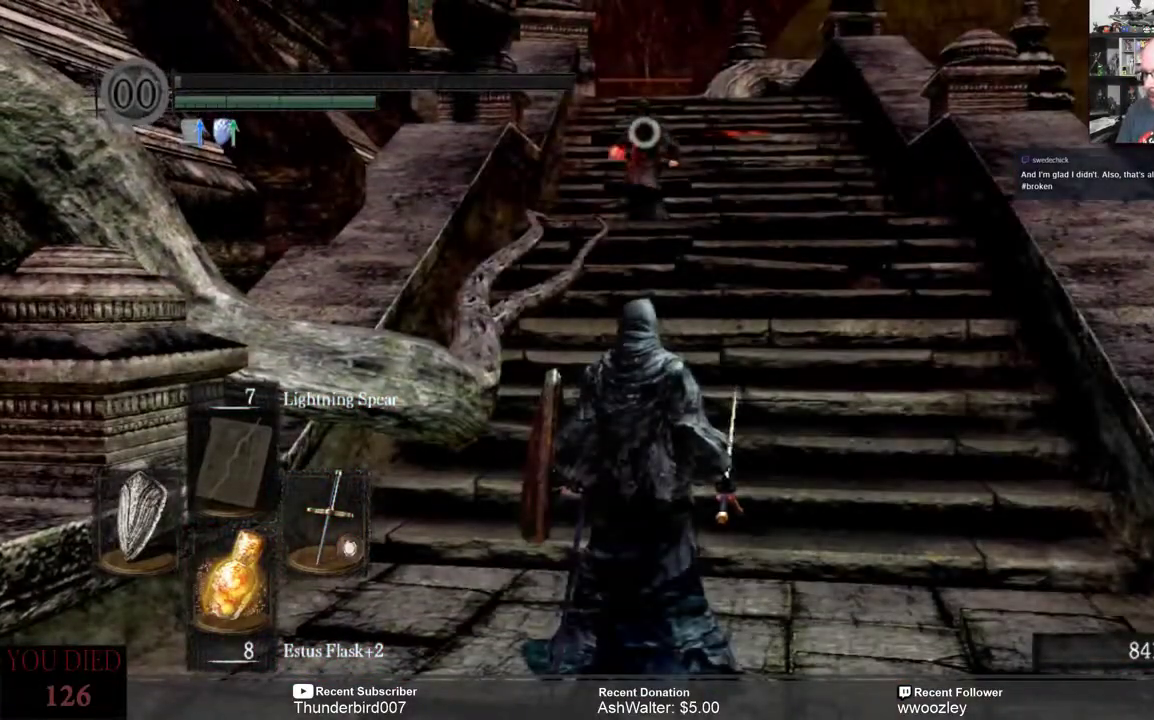
{"buttons": ["L3"], "left_stick": "down", "events": [[167, "L3", "down"]]}
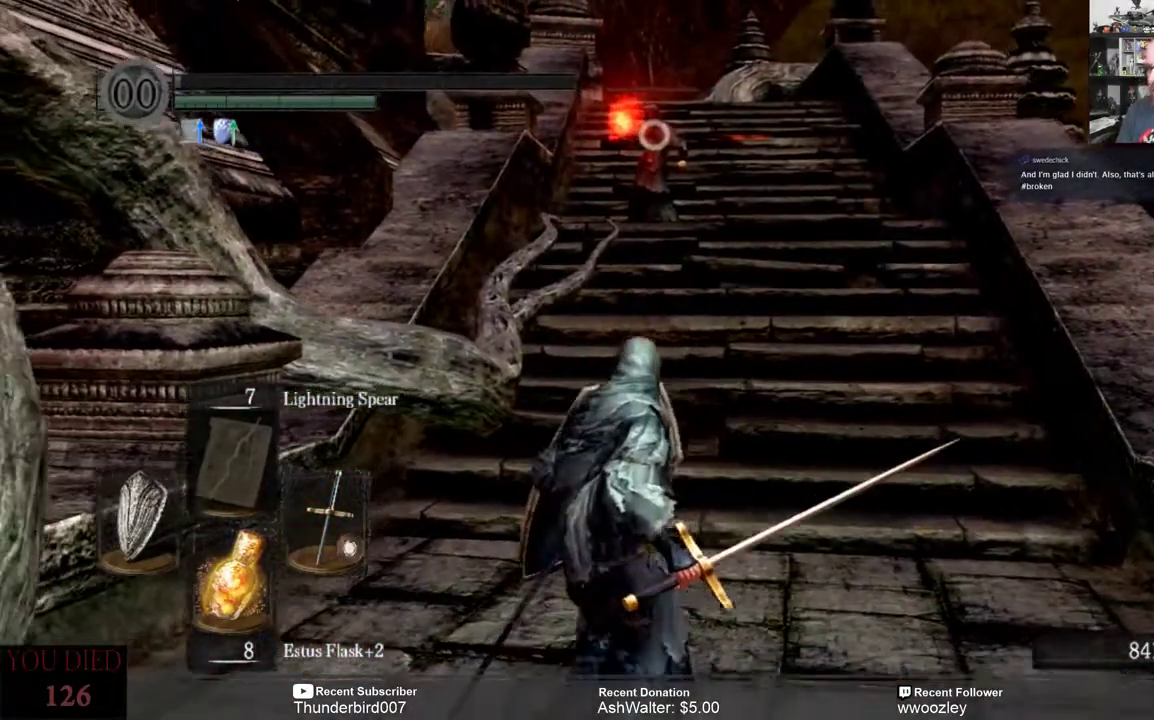
{"buttons": ["L3"], "left_stick": "down", "events": [[333, "X", "down"], [433, "X", "up"]]}
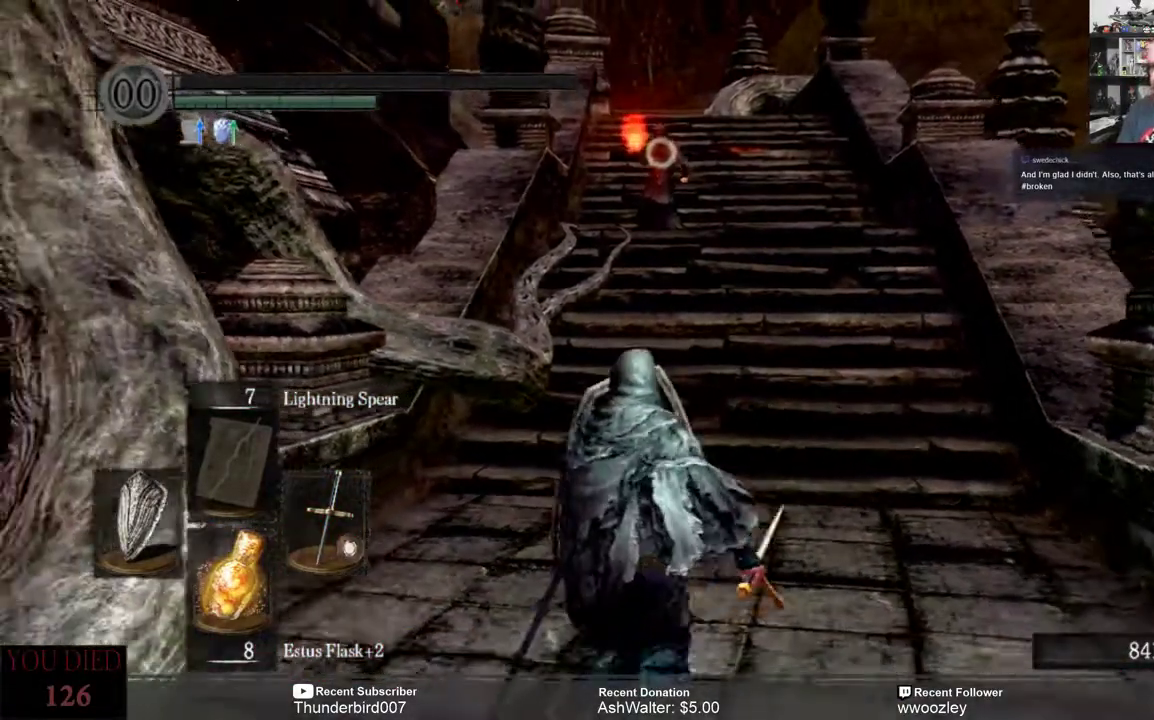
{"buttons": ["L3"], "left_stick": "down", "events": []}
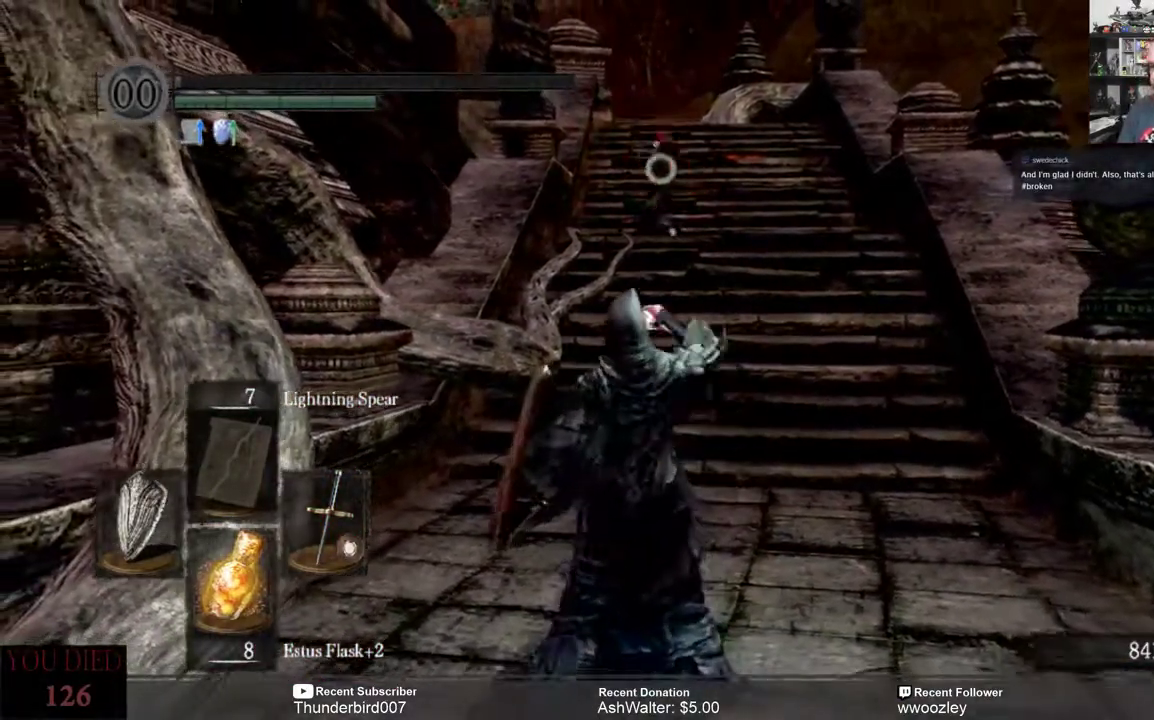
{"buttons": ["L3"], "left_stick": "down", "events": []}
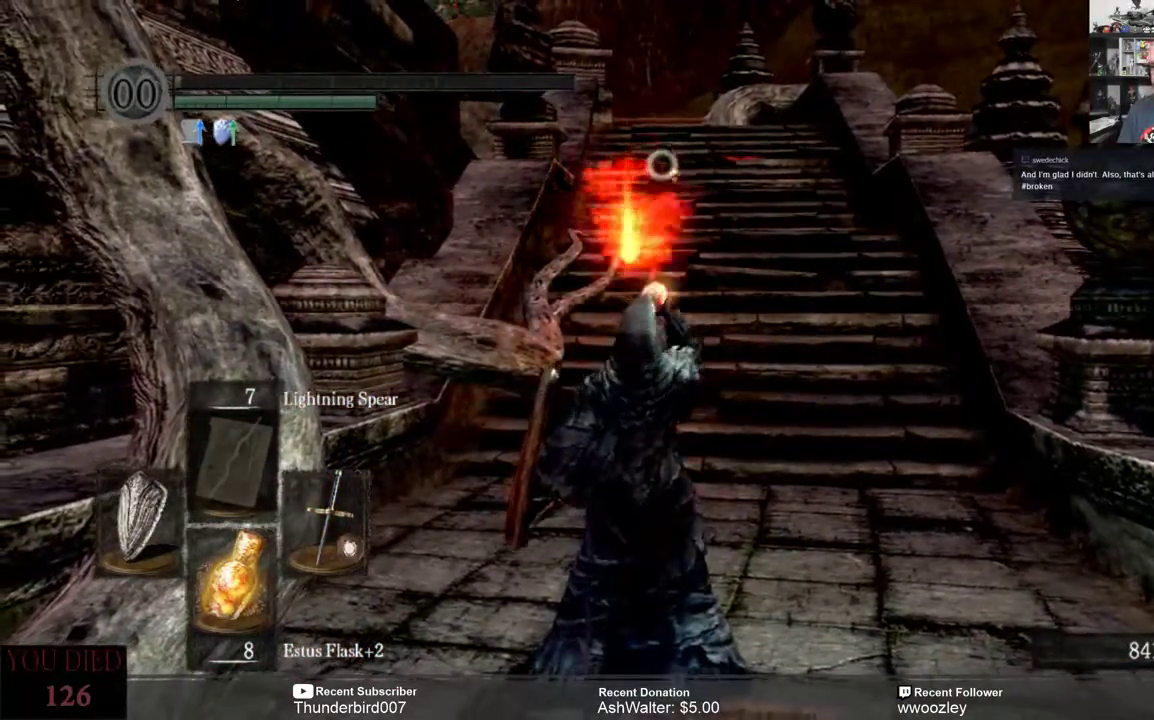
{"buttons": ["B", "L3"], "left_stick": "down", "events": [[183, "B", "down"], [217, "B", "up"], [283, "B", "down"], [383, "B", "up"], [450, "B", "down"]]}
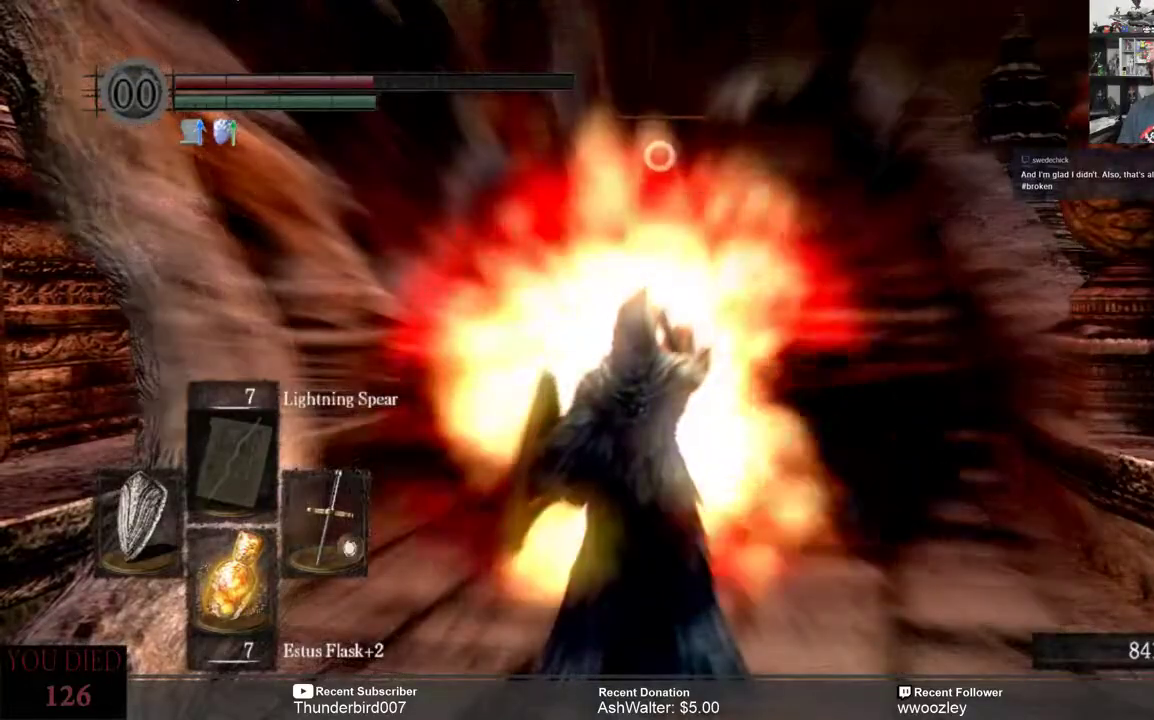
{"buttons": ["L3"], "left_stick": "down", "events": [[17, "B", "up"]]}
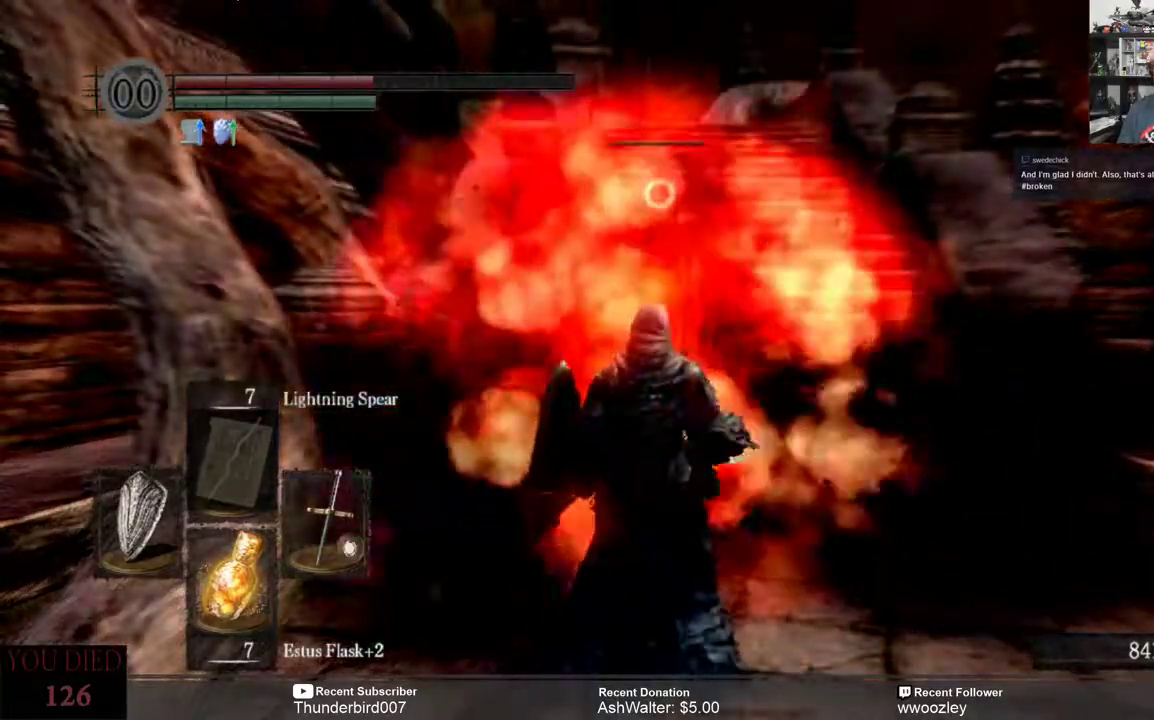
{"buttons": ["L3"], "left_stick": "down", "events": []}
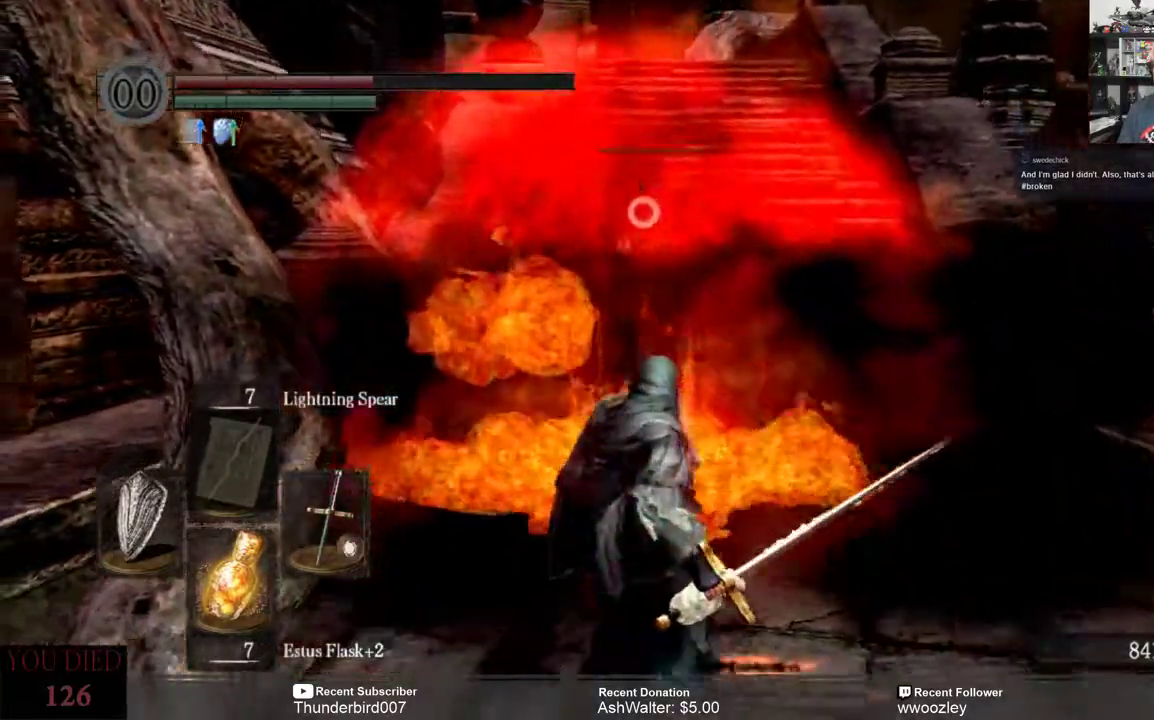
{"buttons": ["L3"], "left_stick": "down", "events": []}
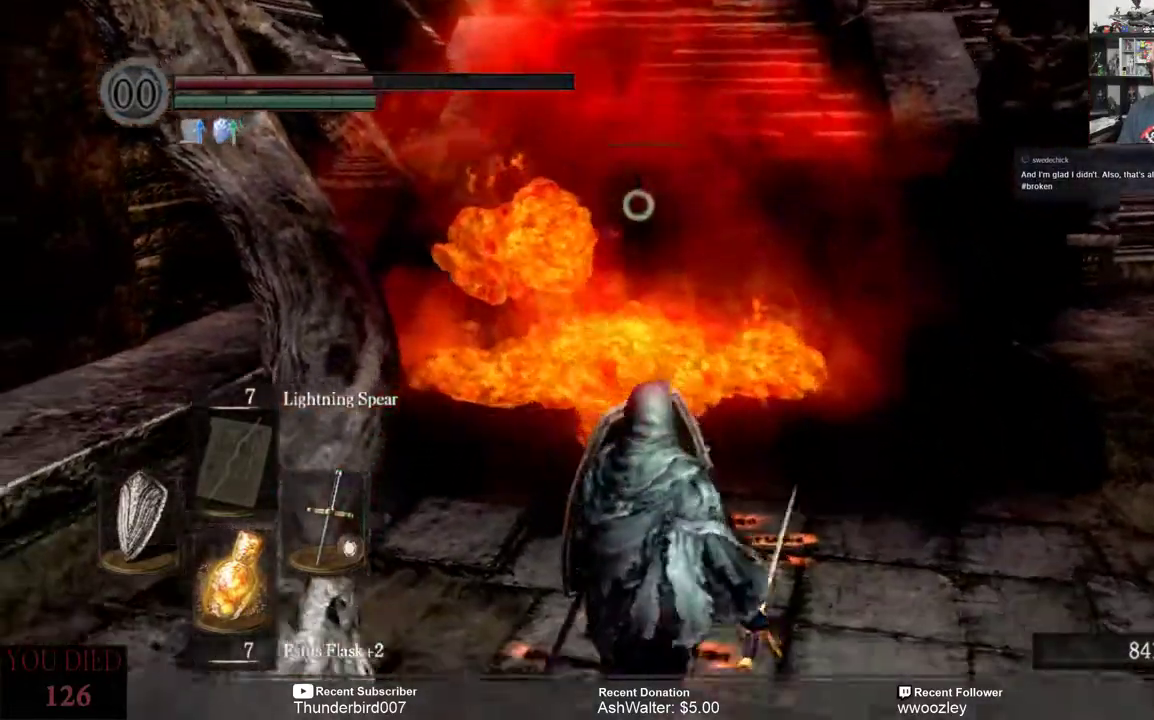
{"buttons": ["L3"], "left_stick": "down", "events": []}
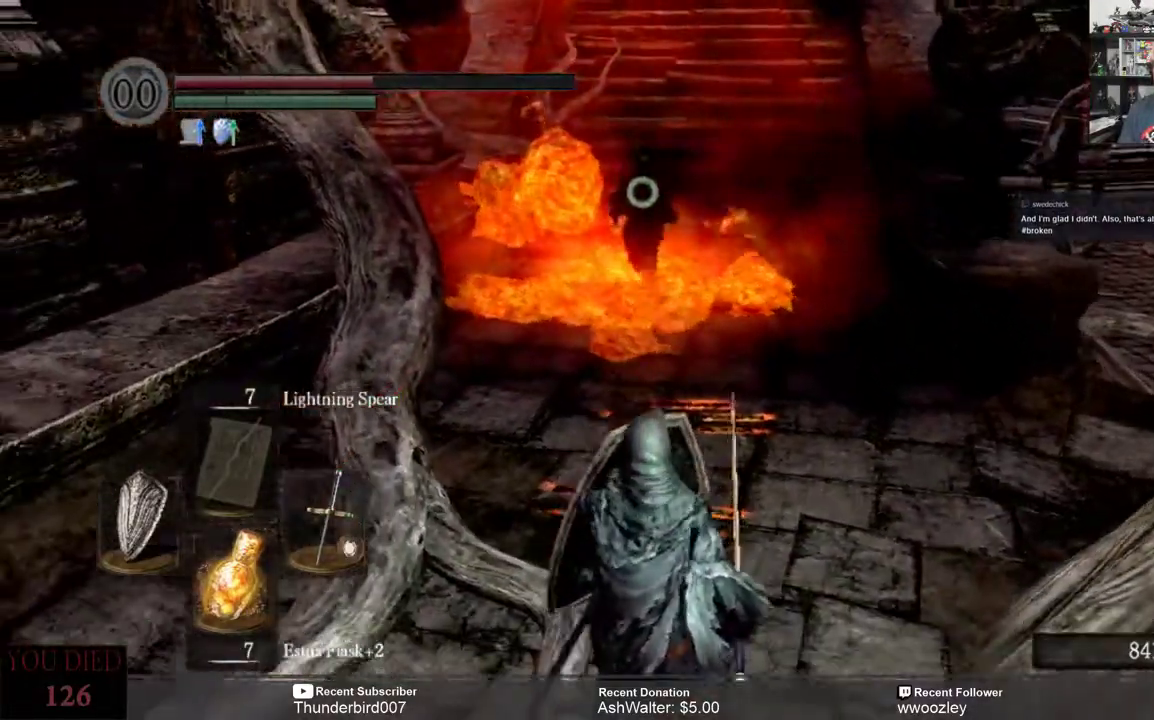
{"buttons": ["L3"], "left_stick": "down", "events": []}
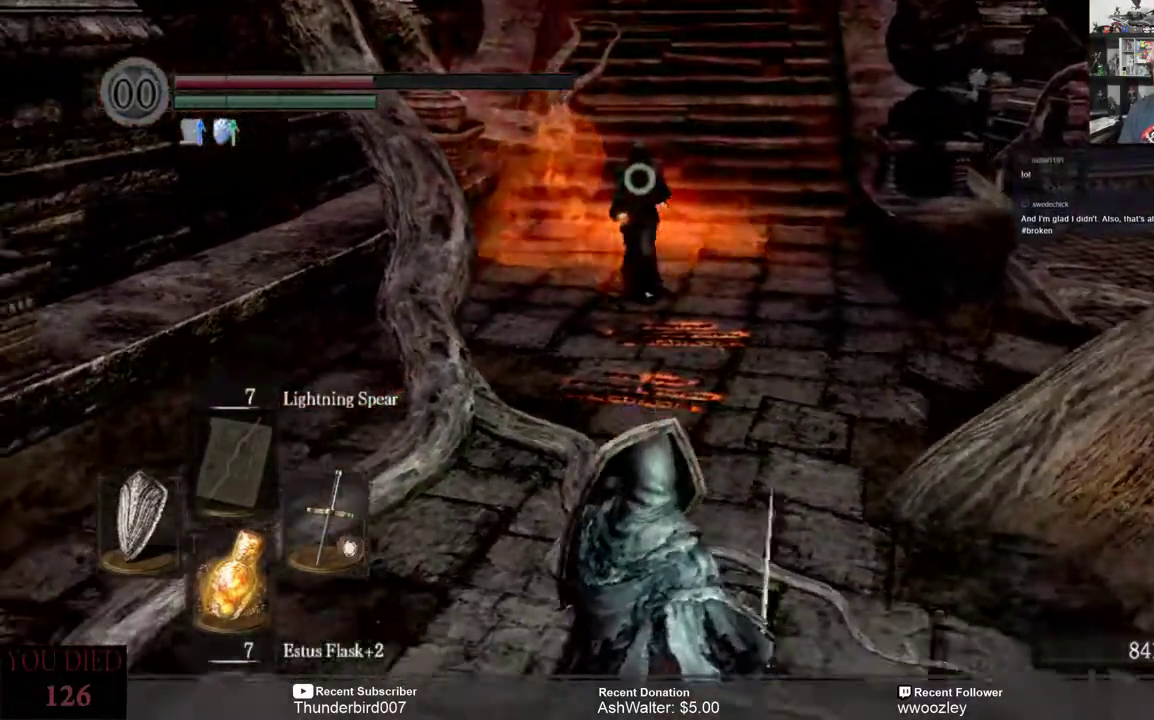
{"buttons": ["L3"], "left_stick": "down", "events": []}
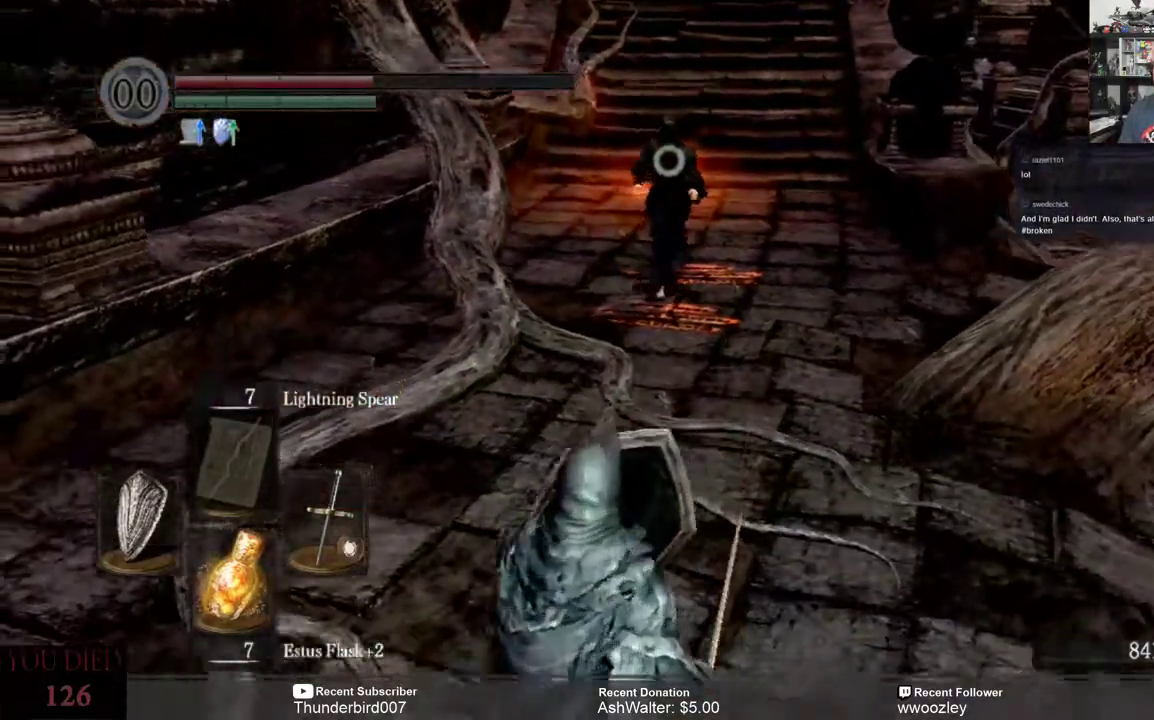
{"buttons": [], "left_stick": "up", "events": [[383, "L3", "up"], [400, "left_stick", "up"]]}
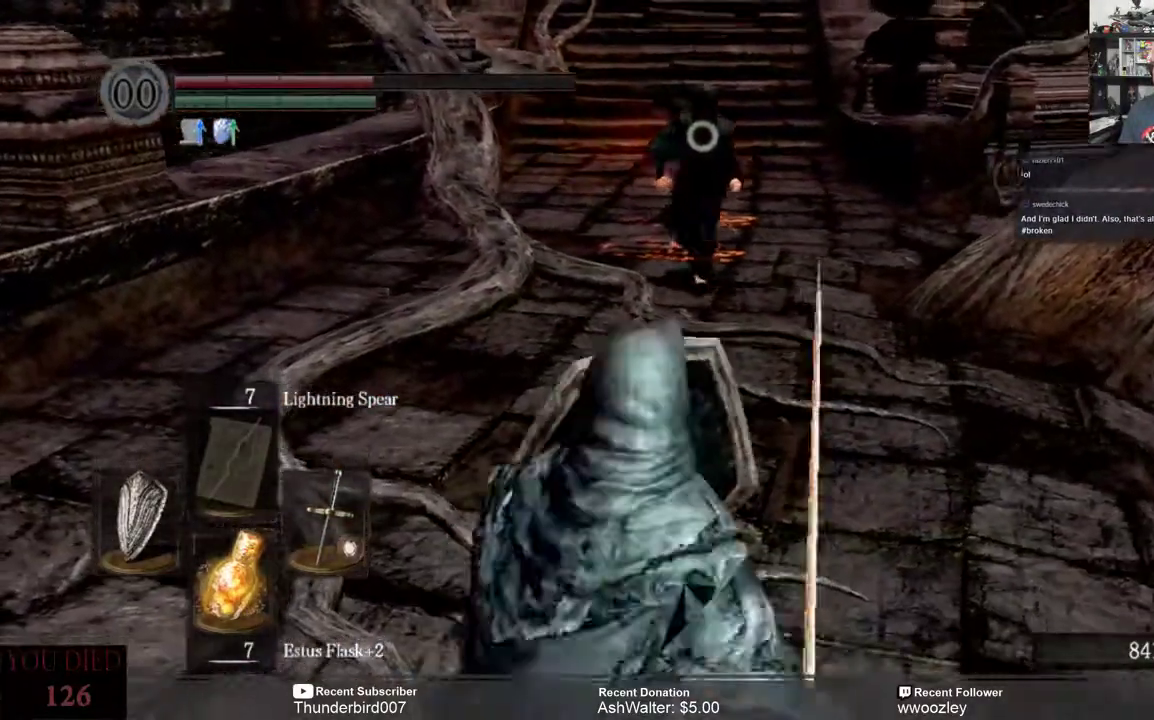
{"buttons": [], "left_stick": "up", "events": []}
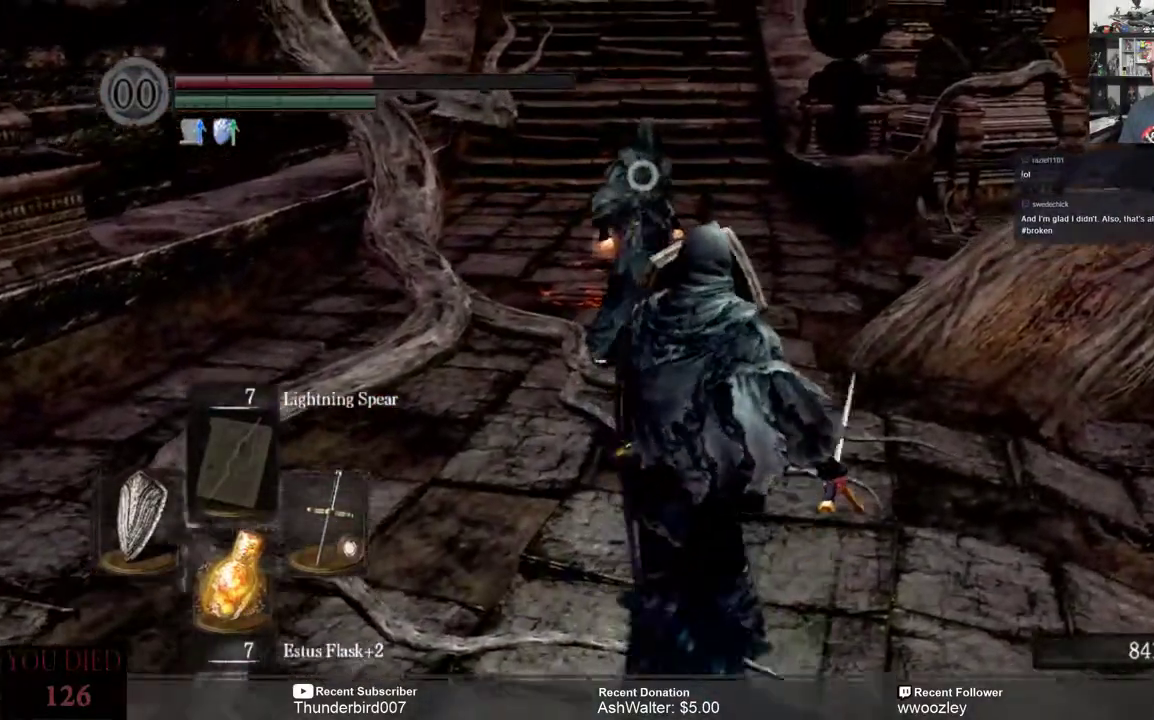
{"buttons": ["L3"], "left_stick": "up", "events": [[200, "L3", "down"]]}
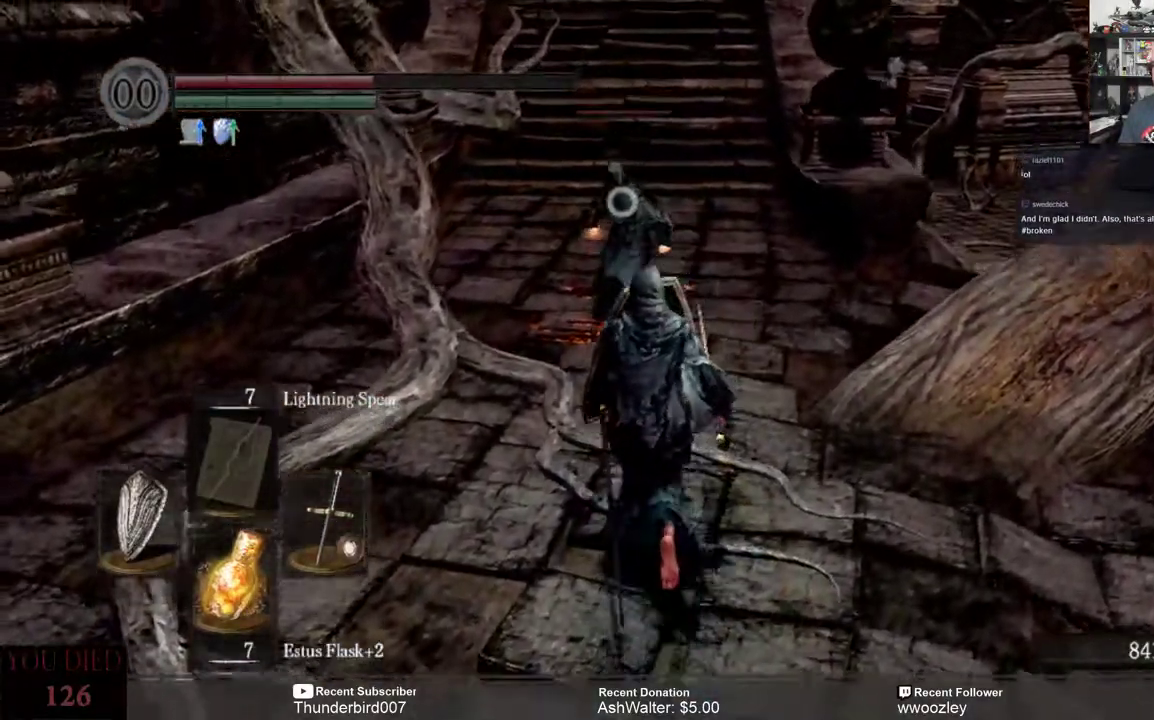
{"buttons": [], "left_stick": "up", "events": [[233, "L3", "up"]]}
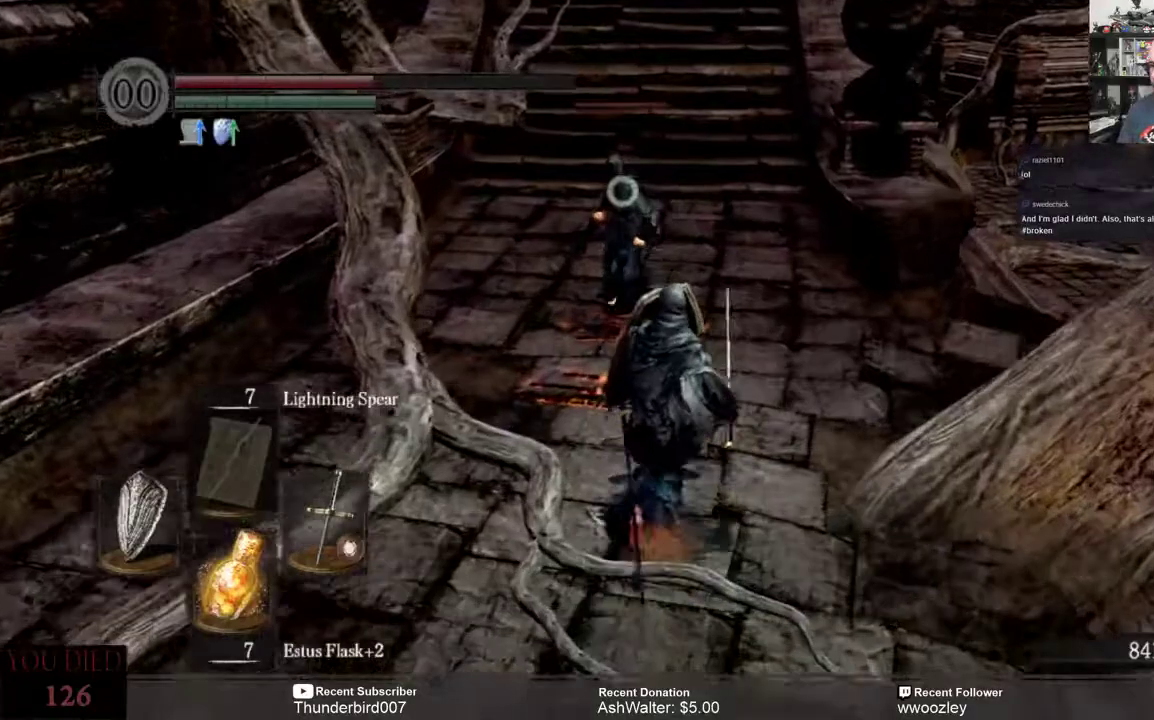
{"buttons": [], "left_stick": "up", "events": []}
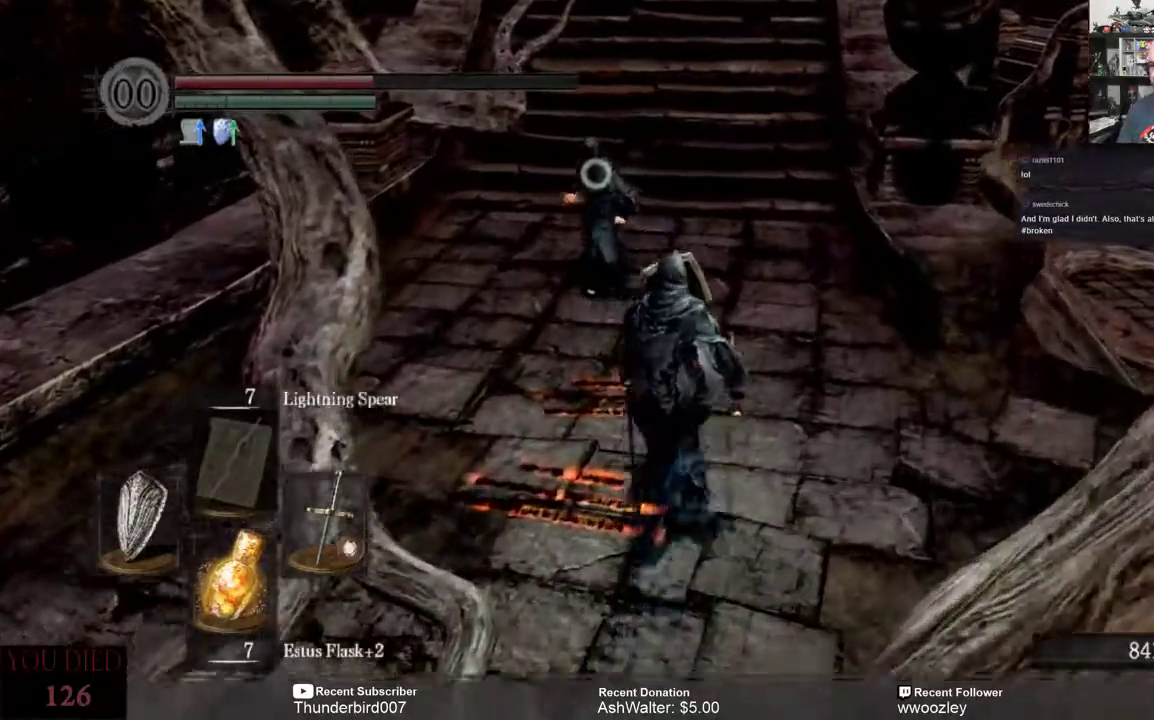
{"buttons": [], "left_stick": "up", "events": []}
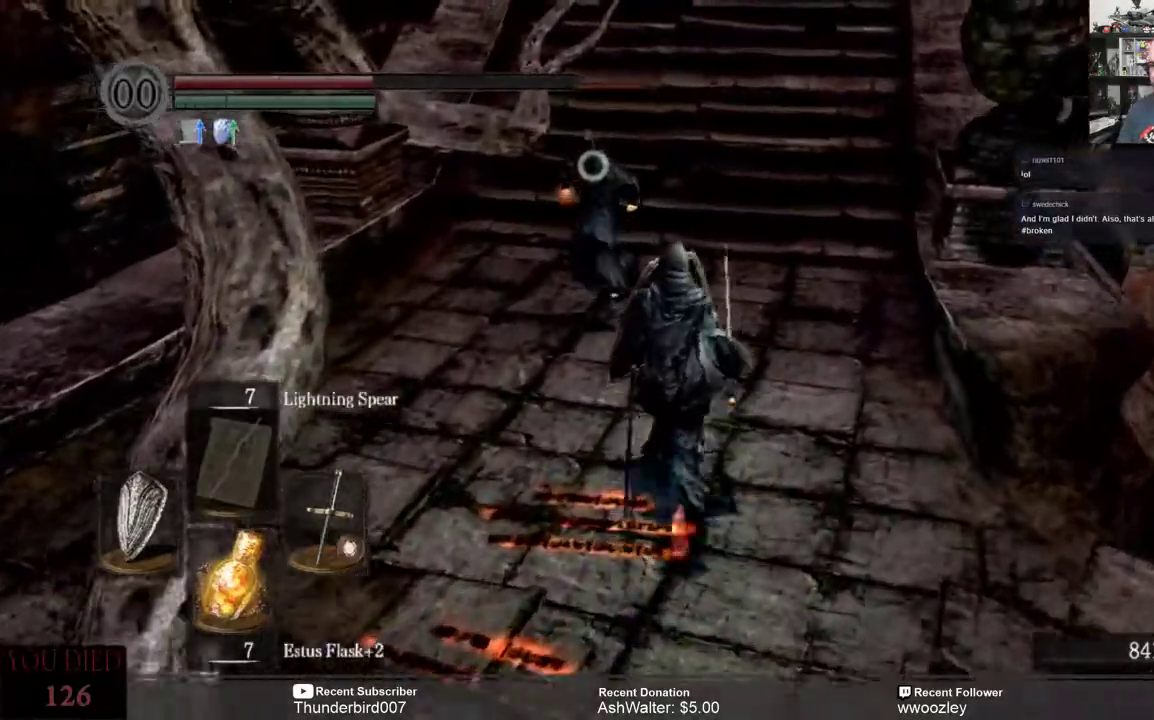
{"buttons": [], "left_stick": "up", "events": []}